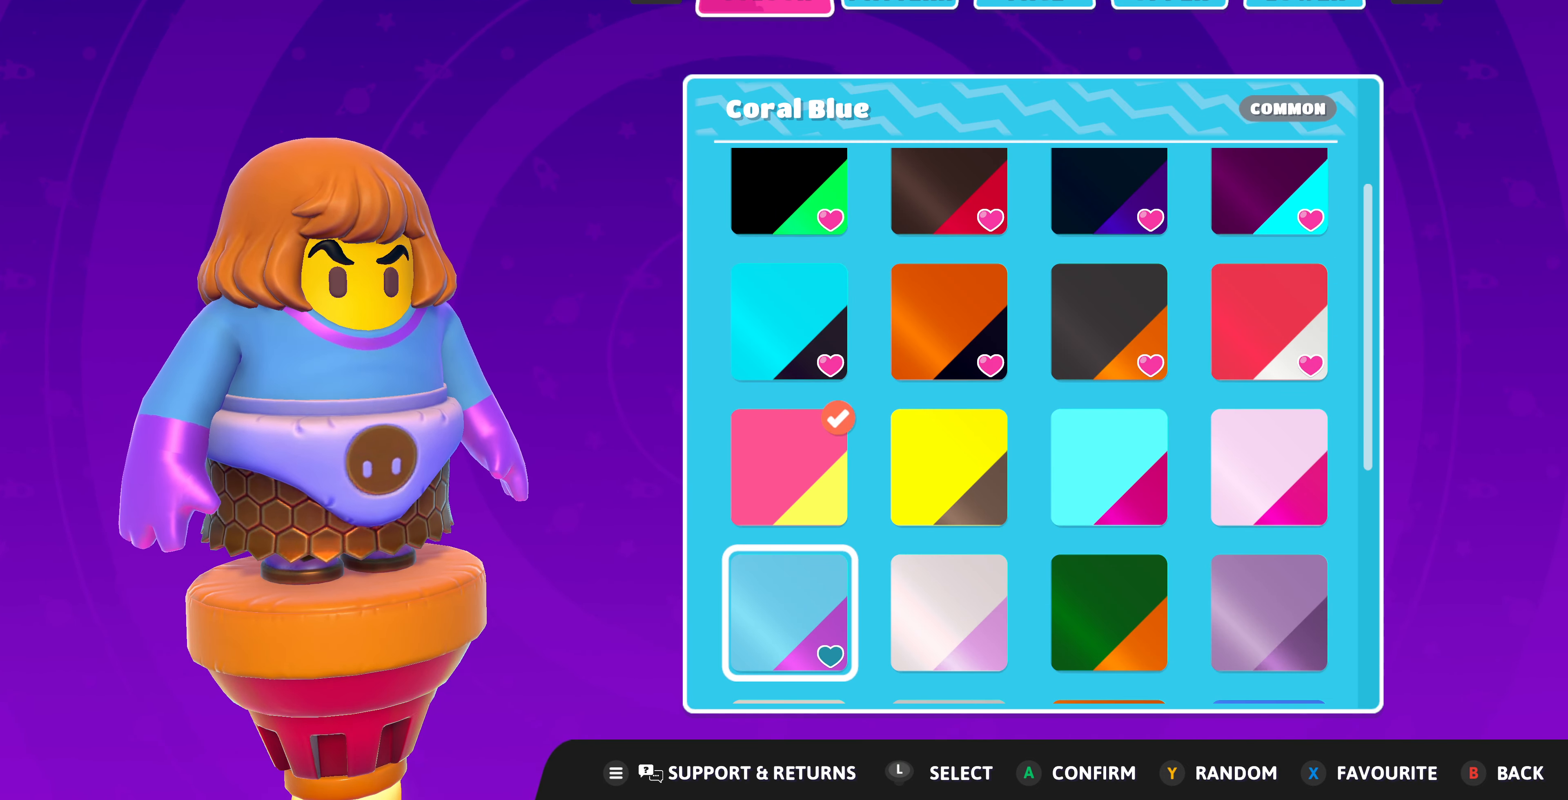
Gameplay with a controller (PlayStation layout); each line is a JSON object with the inputs held at the frame after it. "events" lists button and stick changes between this image and that frame as [ms after this image, input, new state], when the widget could be followed in between.
{"buttons": [], "left_stick": "center", "right_stick": "center", "events": [[233, "DPAD_LEFT", "down"], [300, "DPAD_LEFT", "up"]]}
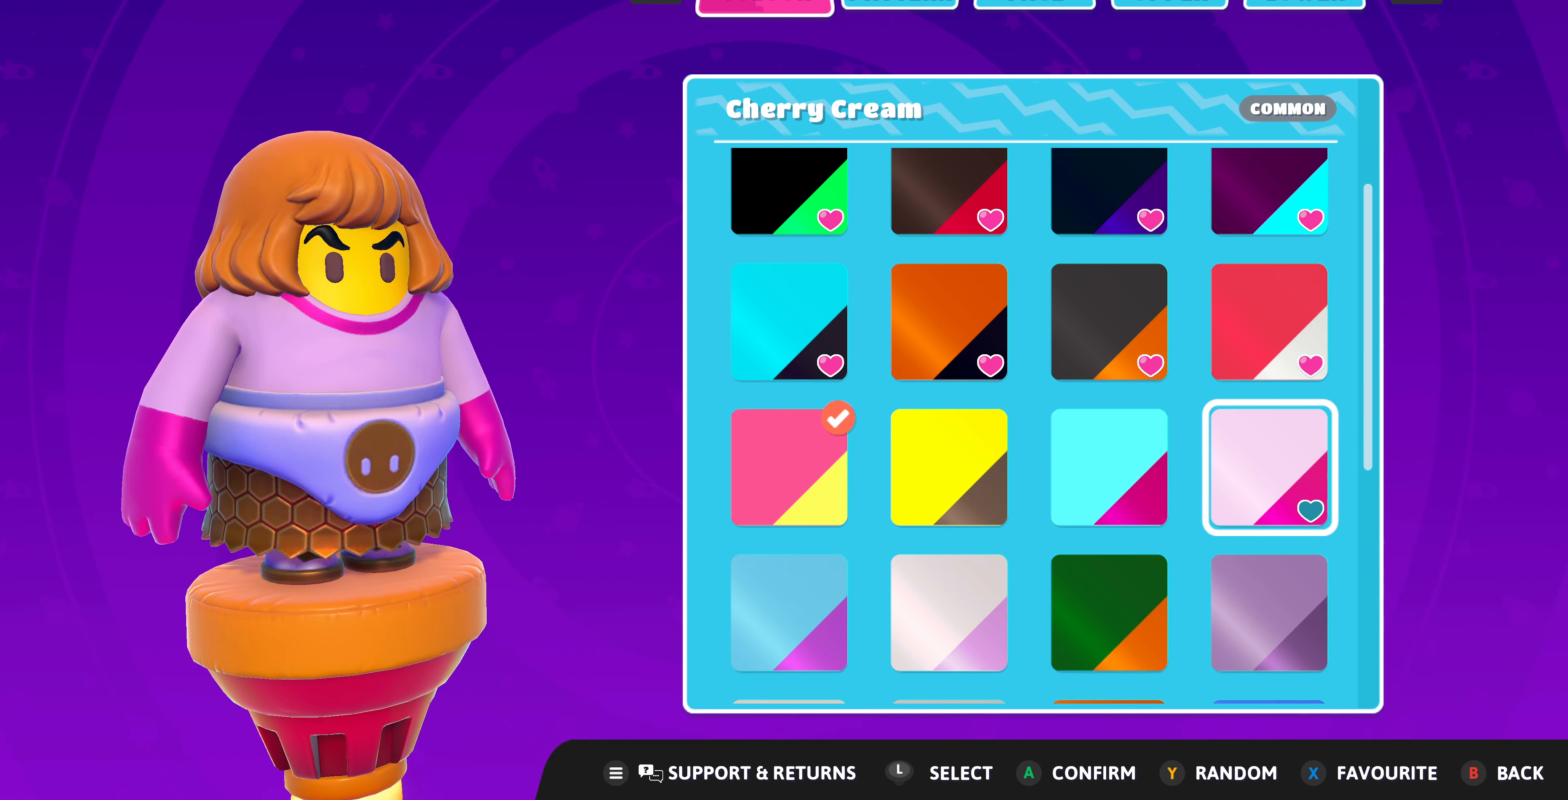
{"buttons": ["DPAD_UP"], "left_stick": "center", "right_stick": "center", "events": [[400, "DPAD_UP", "down"]]}
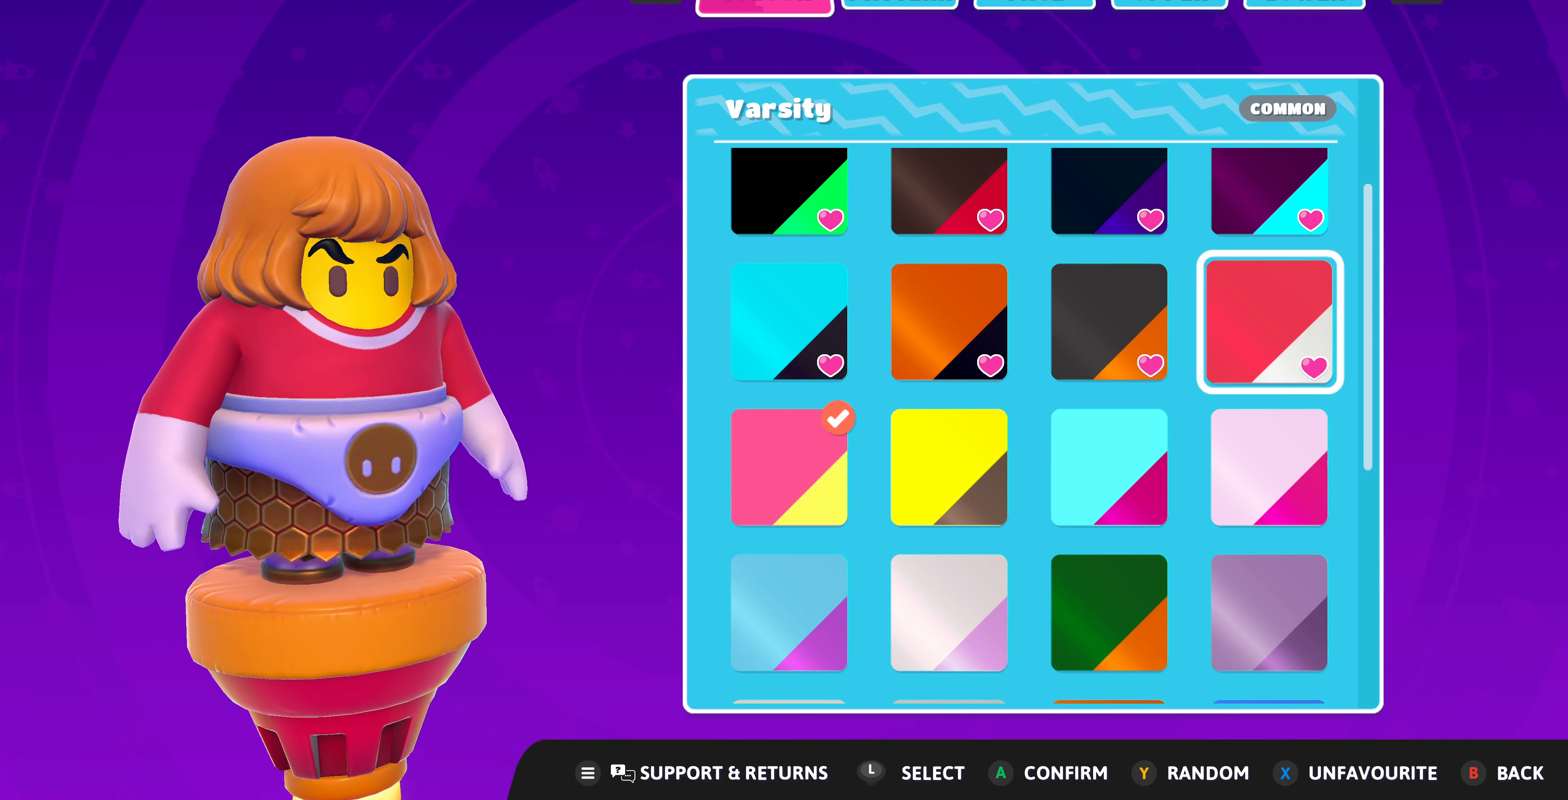
{"buttons": [], "left_stick": "center", "right_stick": "center", "events": [[33, "DPAD_UP", "up"]]}
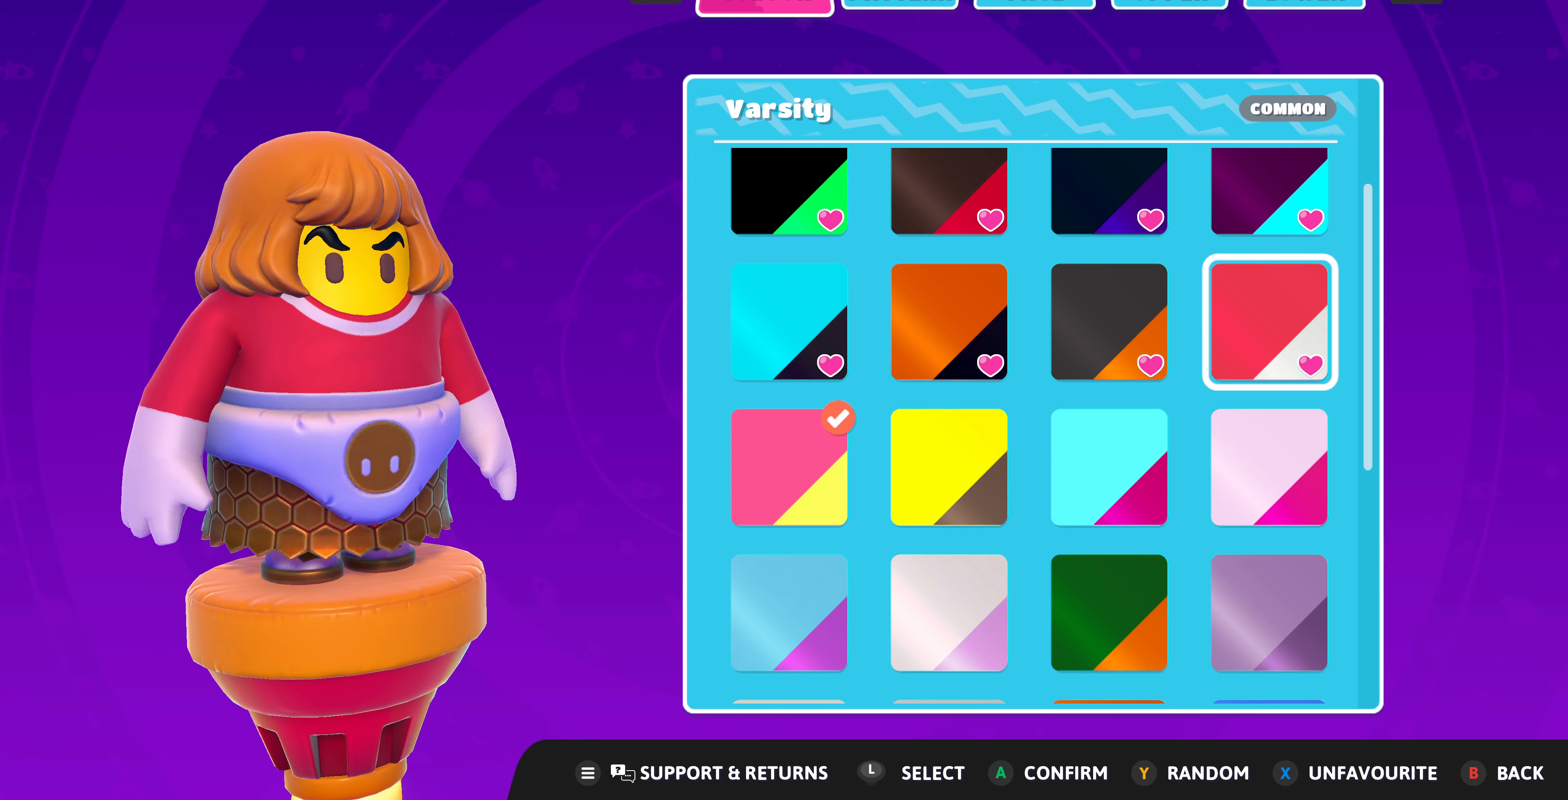
{"buttons": [], "left_stick": "center", "right_stick": "center", "events": []}
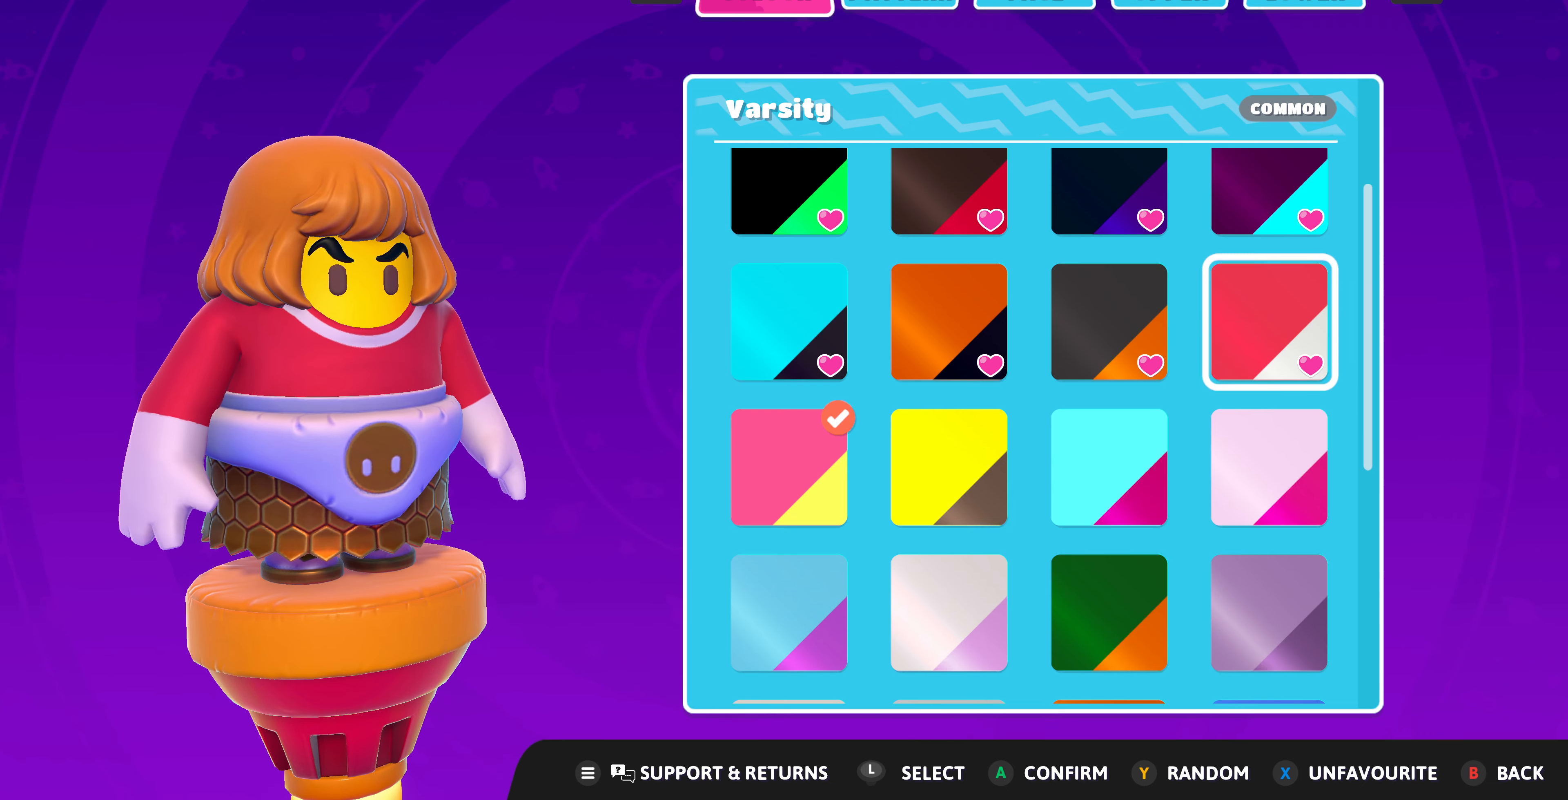
{"buttons": [], "left_stick": "center", "right_stick": "center", "events": []}
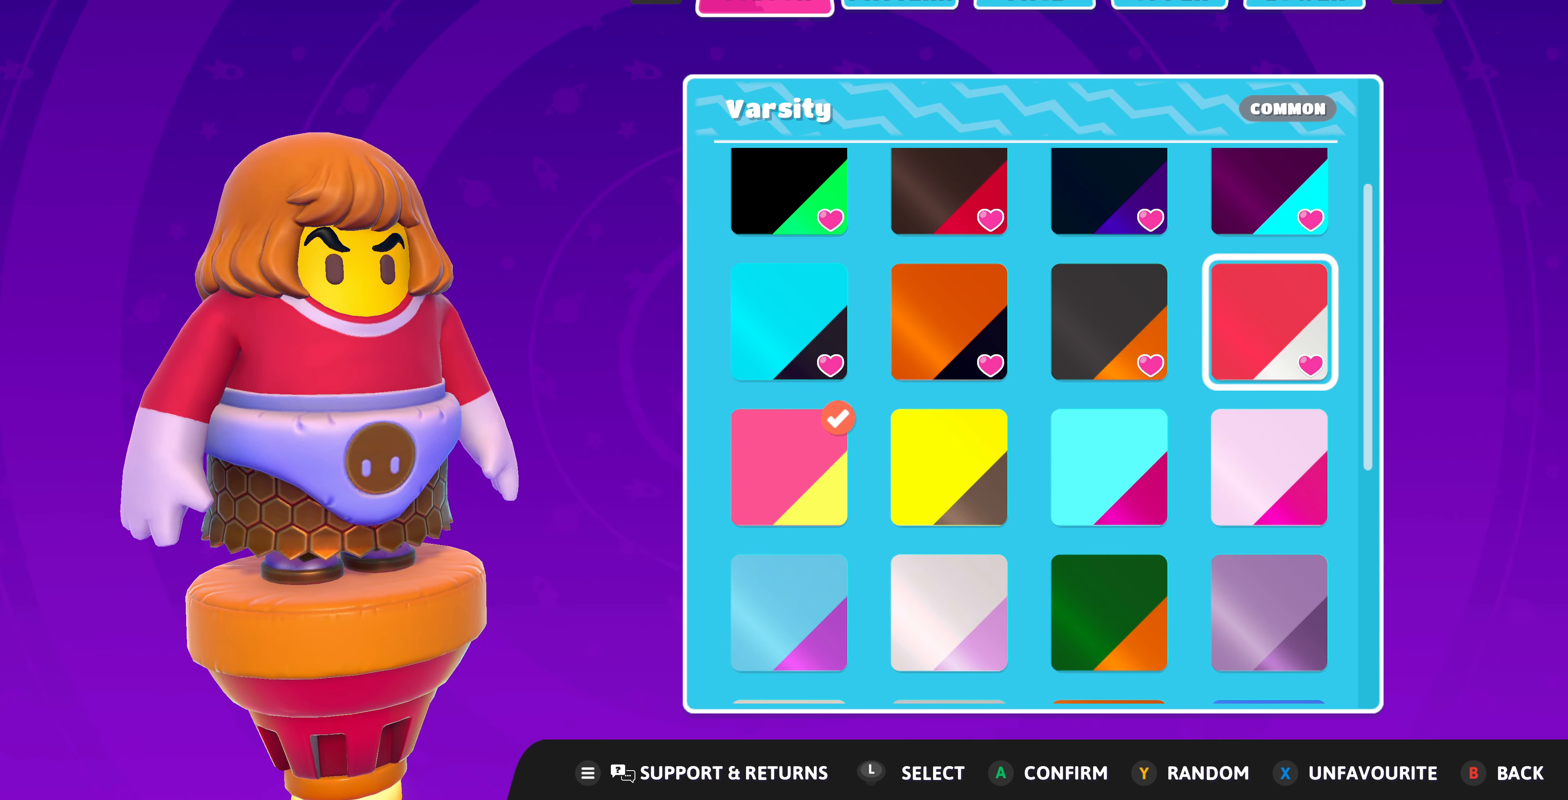
{"buttons": [], "left_stick": "center", "right_stick": "center", "events": []}
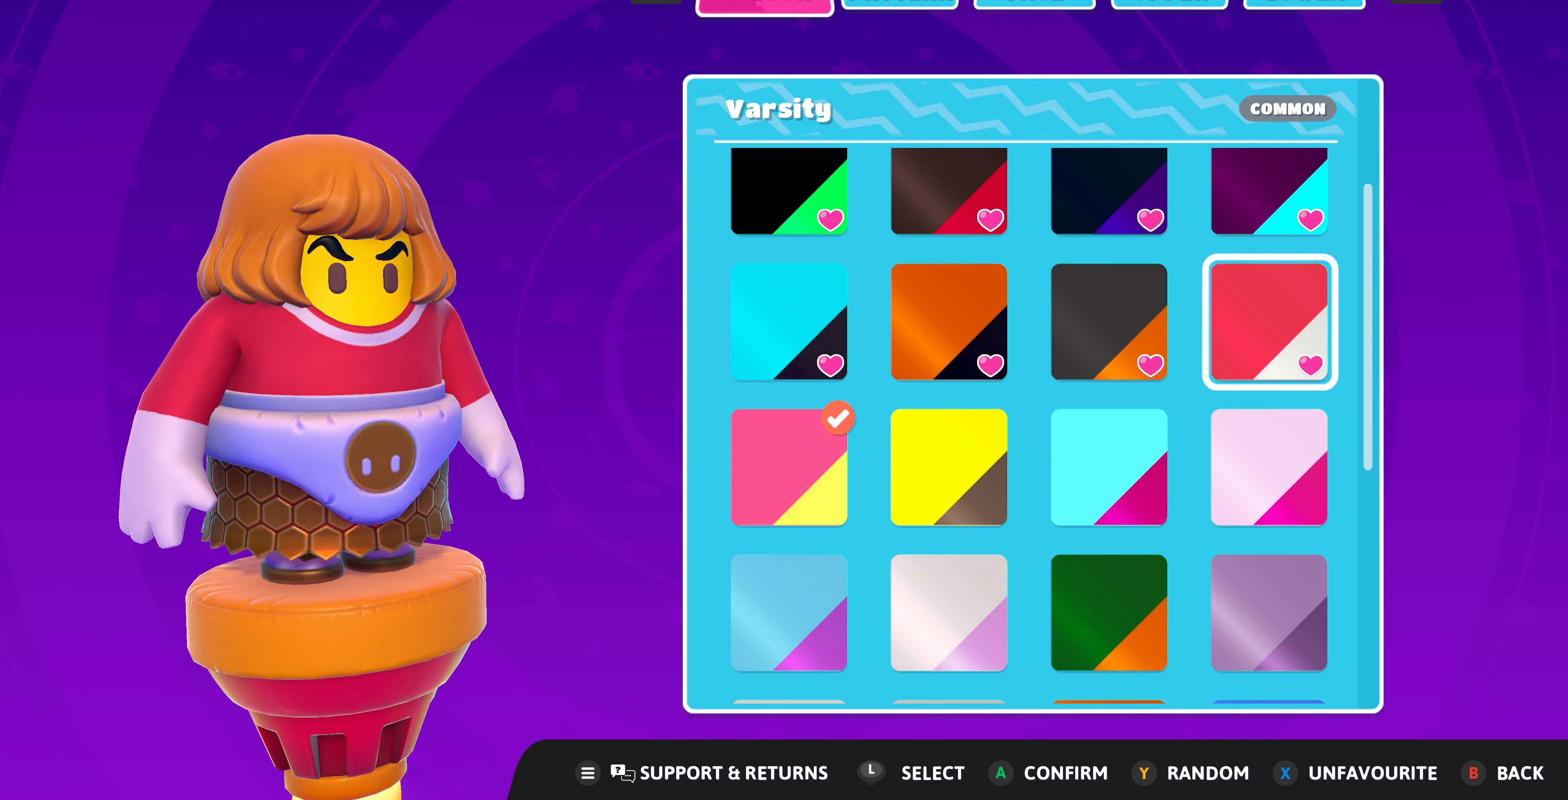
{"buttons": [], "left_stick": "center", "right_stick": "left", "events": [[433, "right_stick", "left"]]}
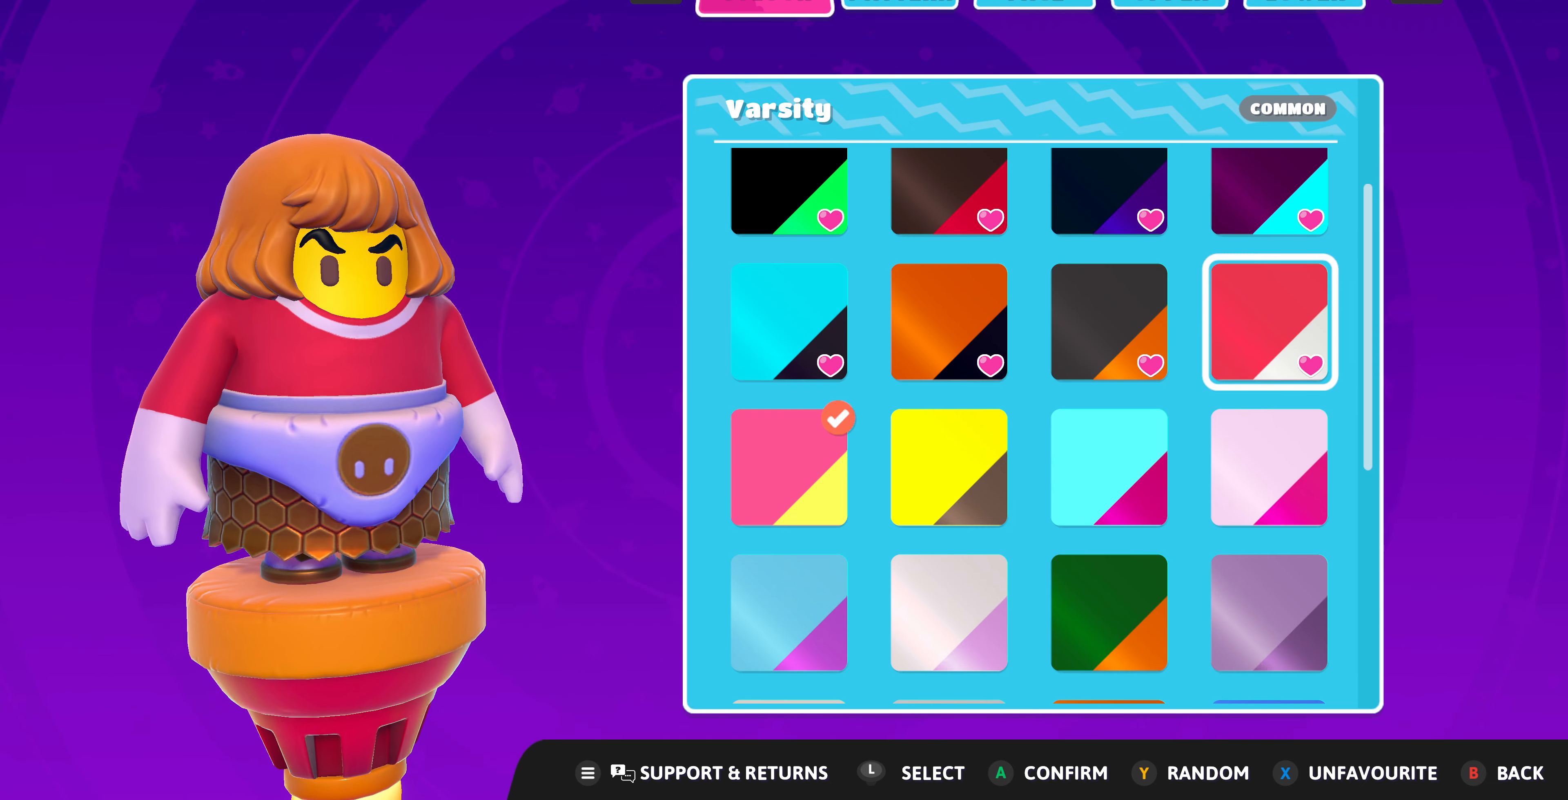
{"buttons": [], "left_stick": "center", "right_stick": "center", "events": [[300, "right_stick", "center"]]}
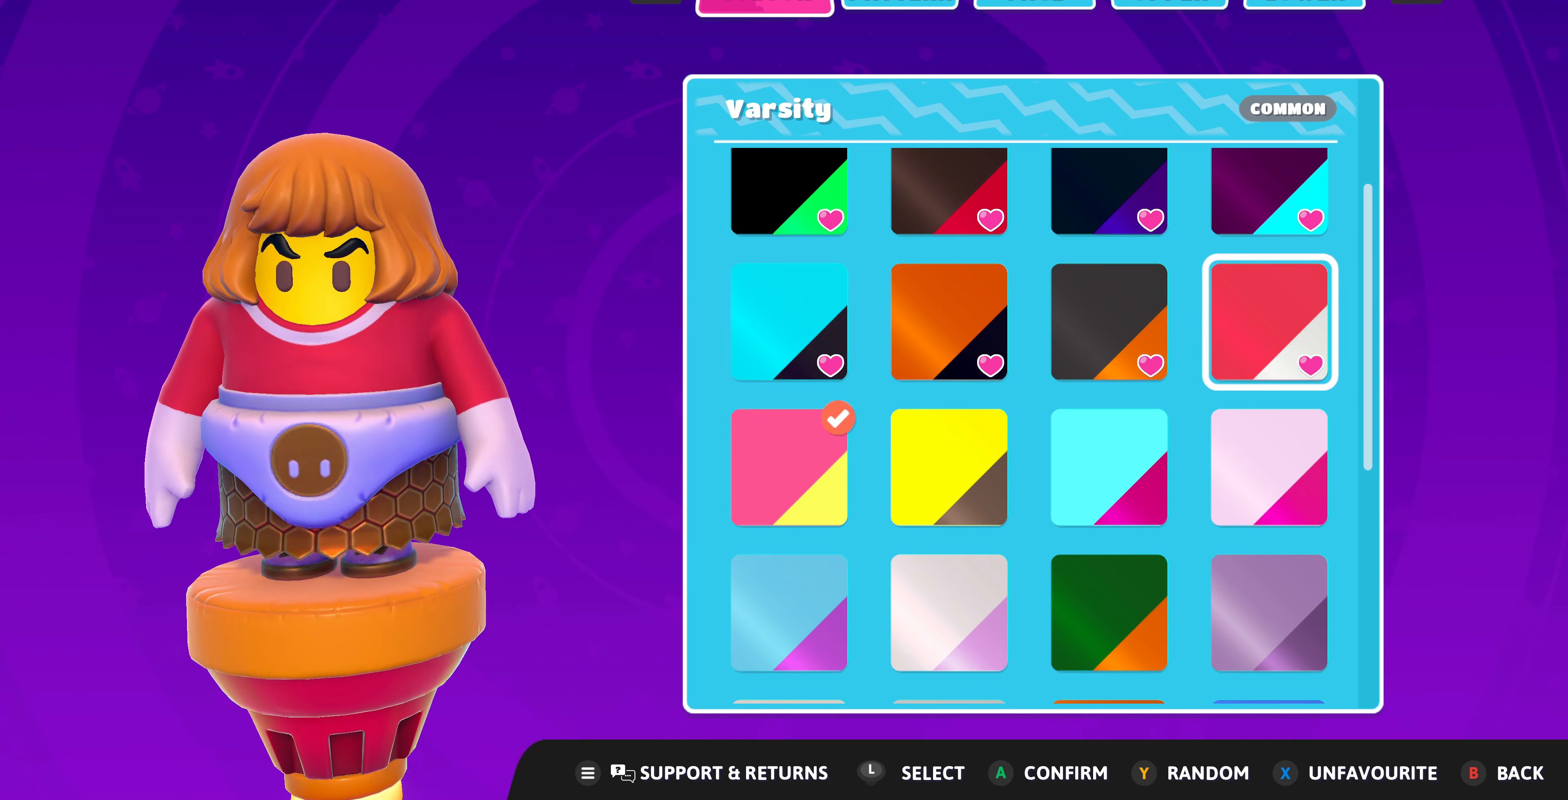
{"buttons": ["CROSS"], "left_stick": "center", "right_stick": "center", "events": [[166, "right_stick", "right"], [300, "right_stick", "center"], [433, "CROSS", "down"]]}
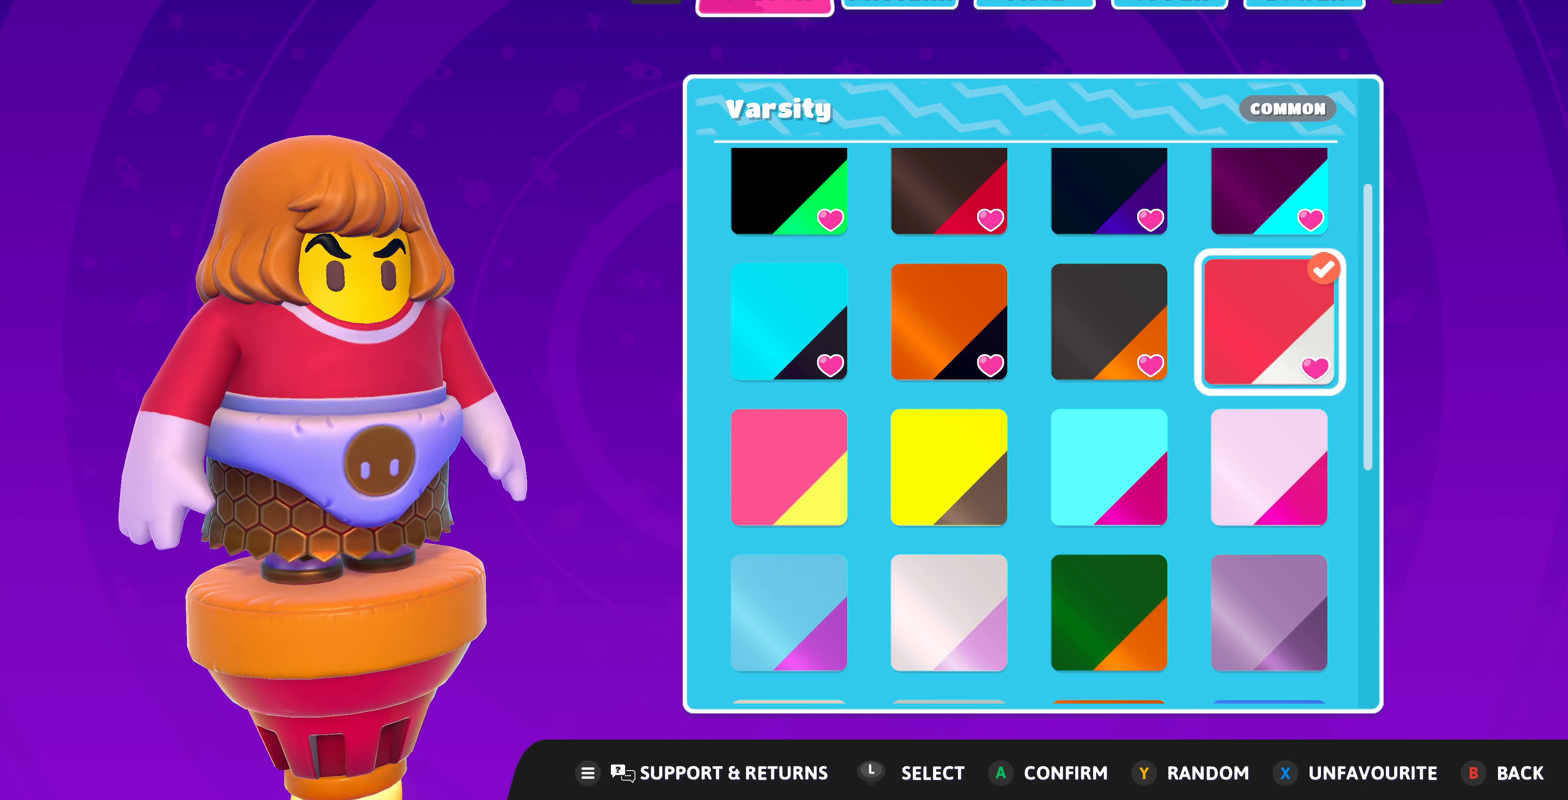
{"buttons": [], "left_stick": "center", "right_stick": "center", "events": [[66, "CROSS", "up"]]}
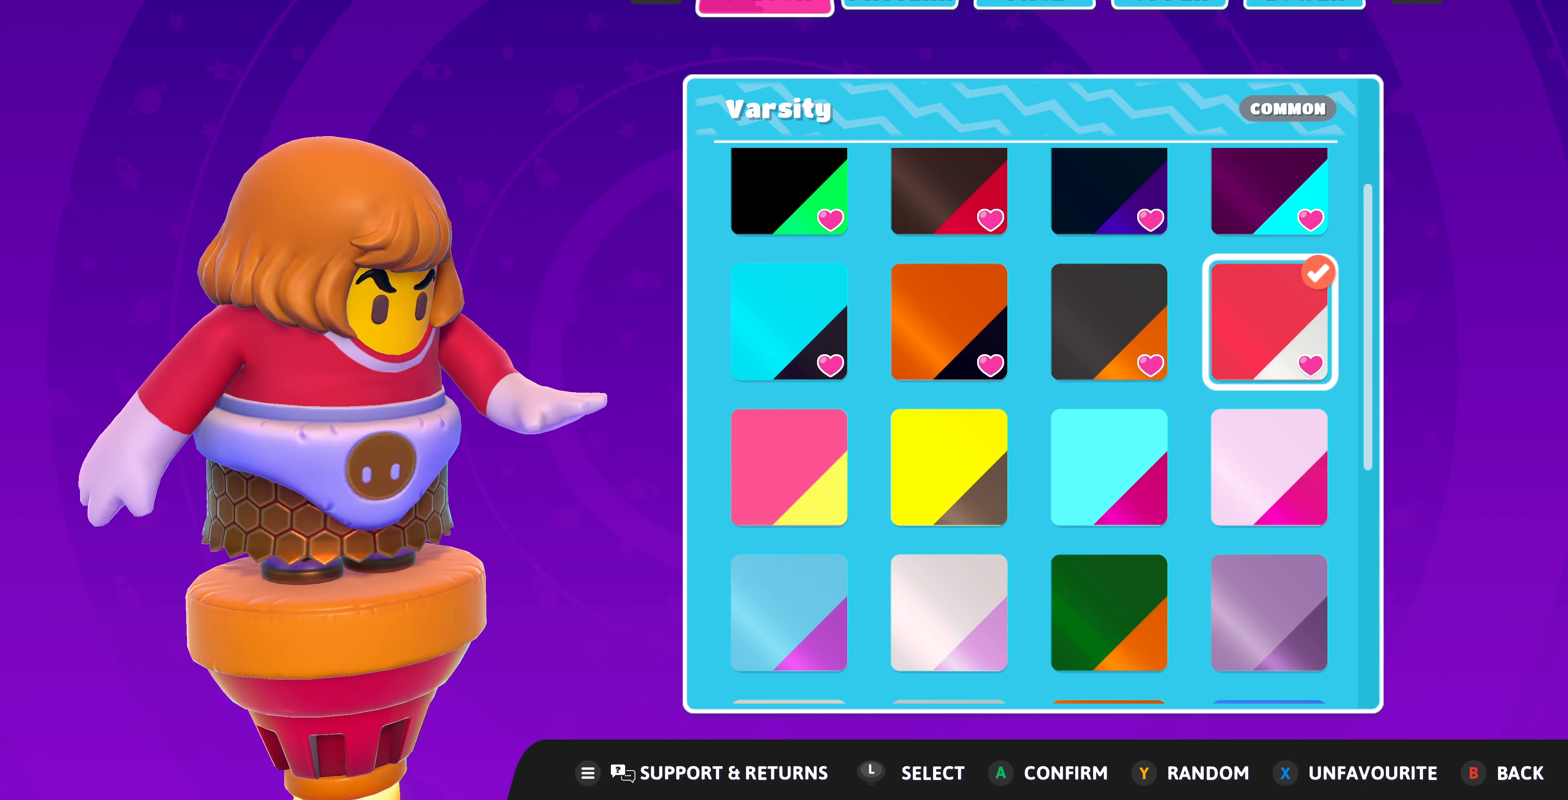
{"buttons": [], "left_stick": "center", "right_stick": "center", "events": [[33, "R1", "down"], [133, "R1", "up"]]}
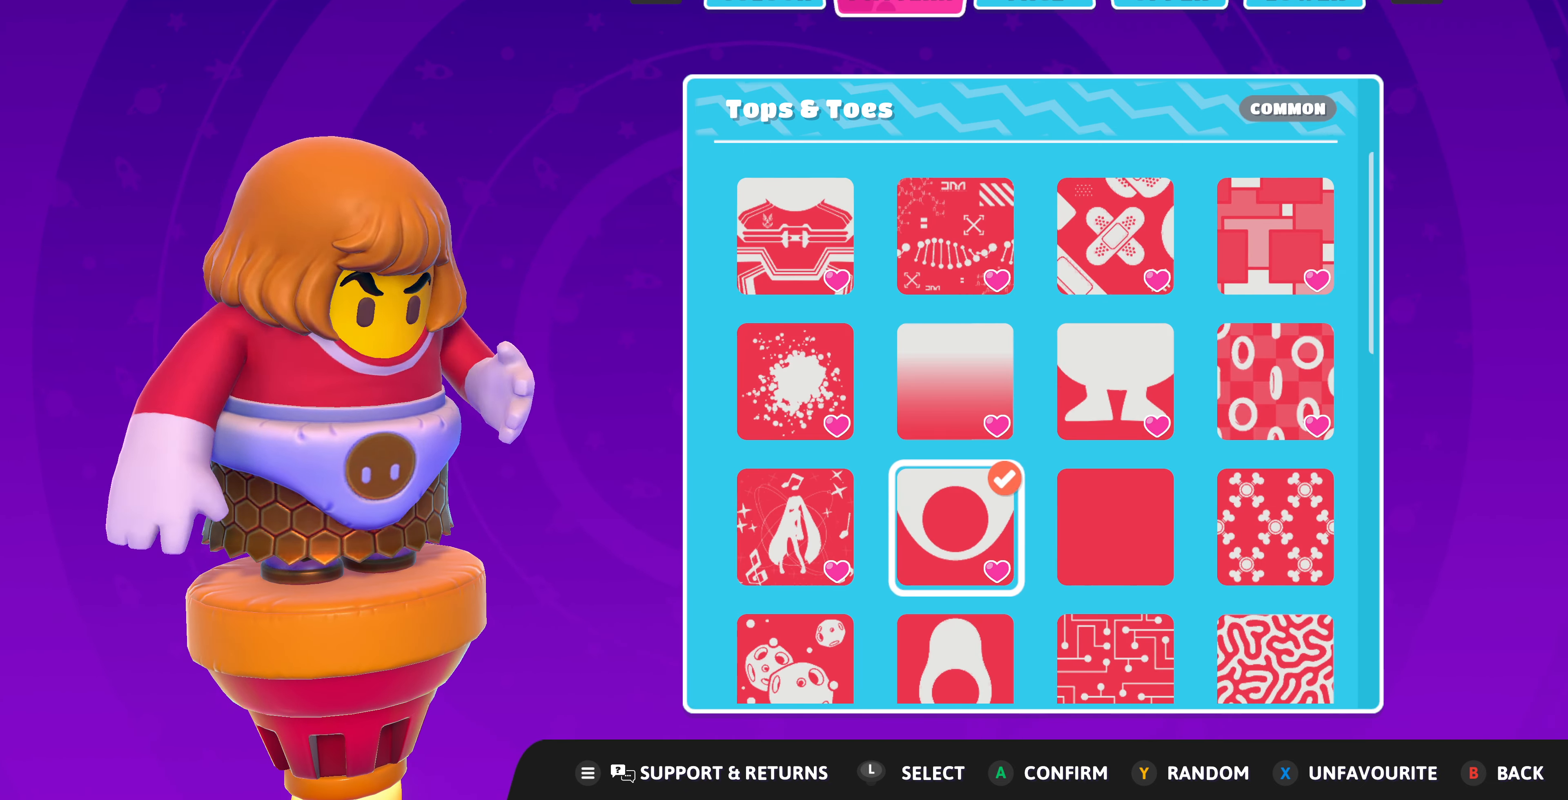
{"buttons": ["R1"], "left_stick": "center", "right_stick": "center", "events": [[466, "R1", "down"]]}
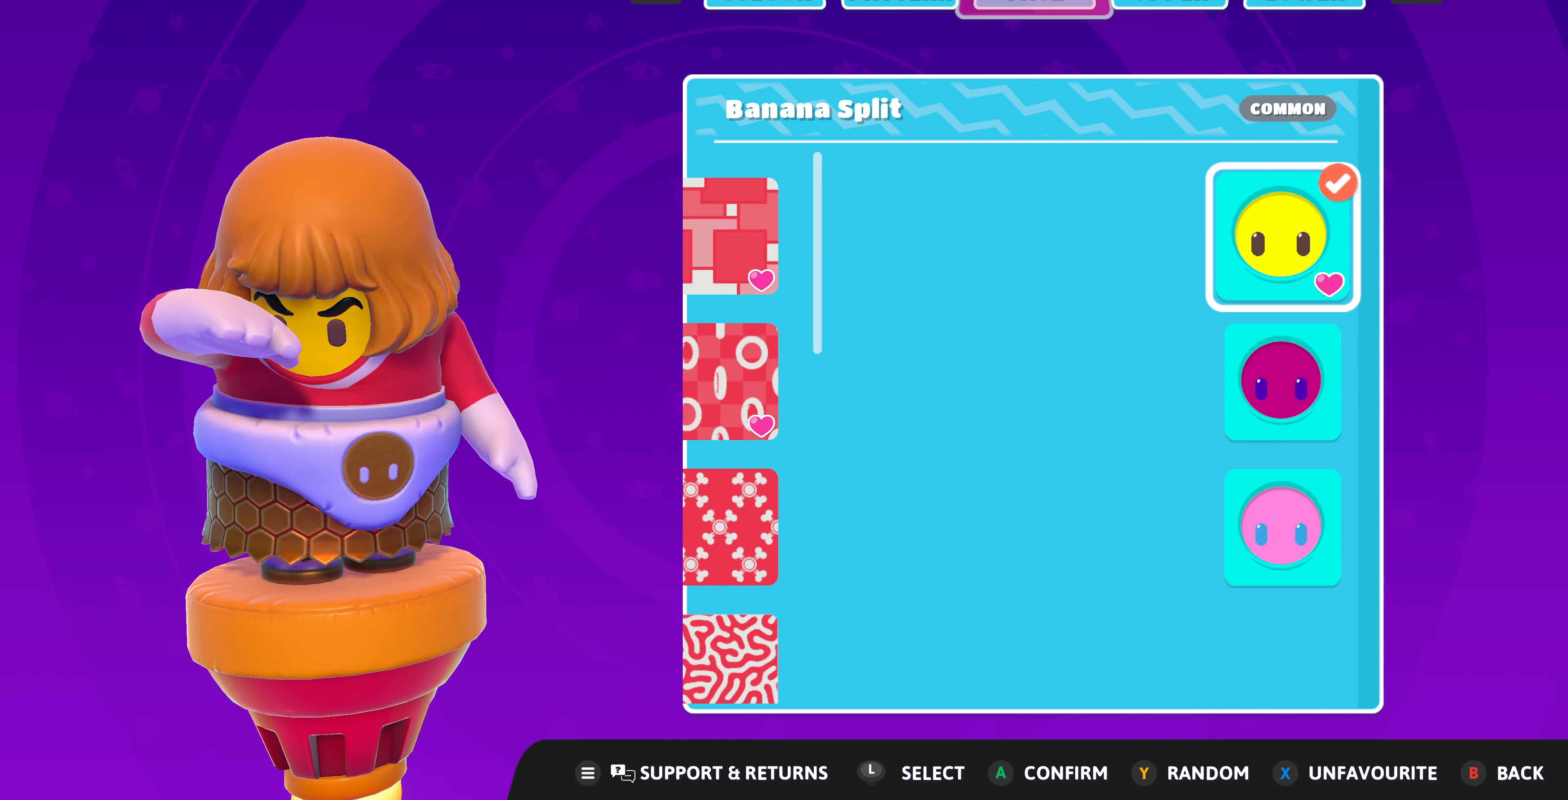
{"buttons": [], "left_stick": "center", "right_stick": "center", "events": [[100, "R1", "up"]]}
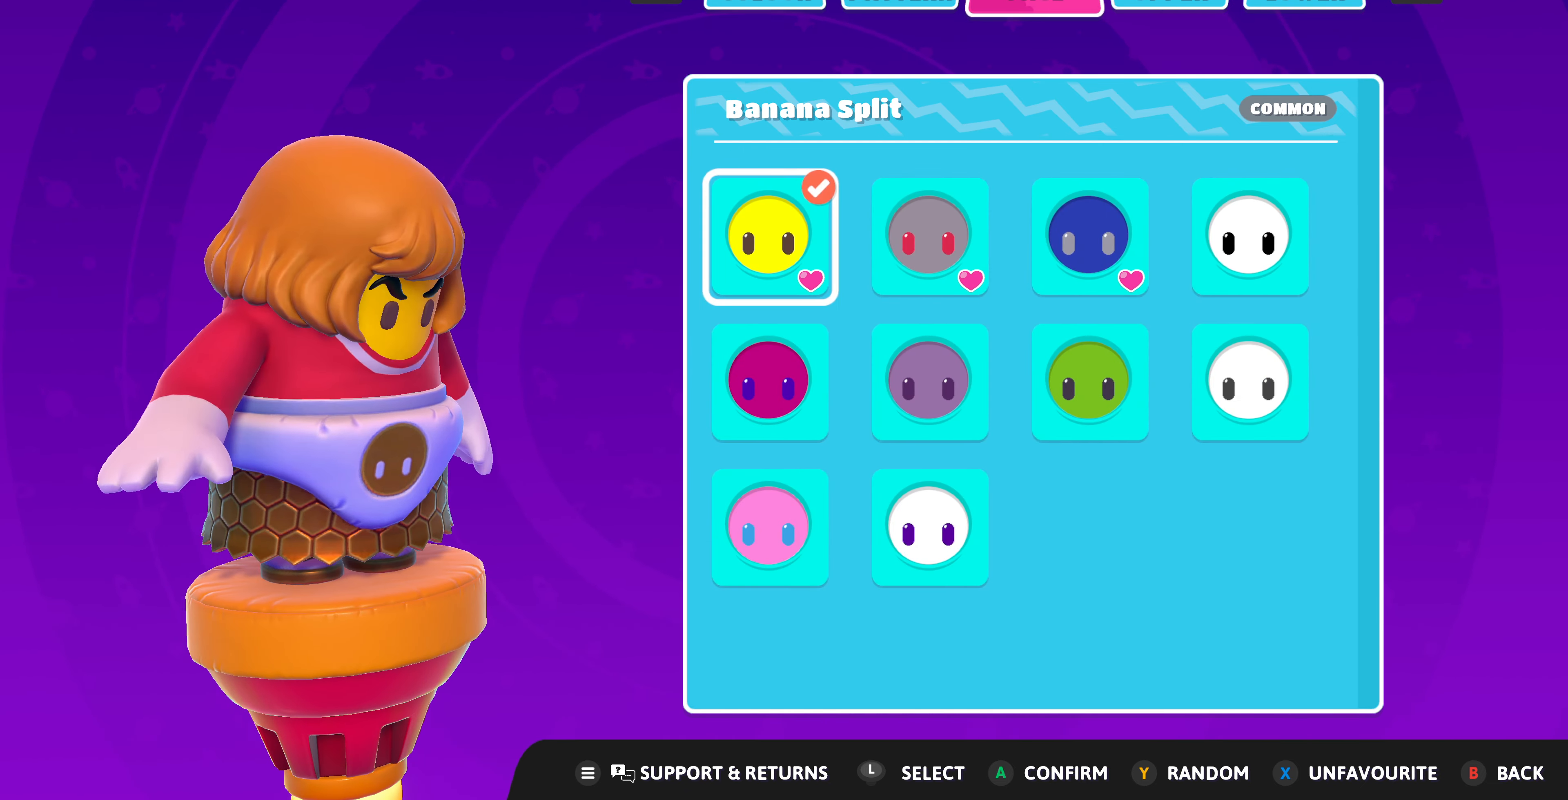
{"buttons": [], "left_stick": "center", "right_stick": "center", "events": [[334, "DPAD_RIGHT", "down"], [434, "DPAD_RIGHT", "up"]]}
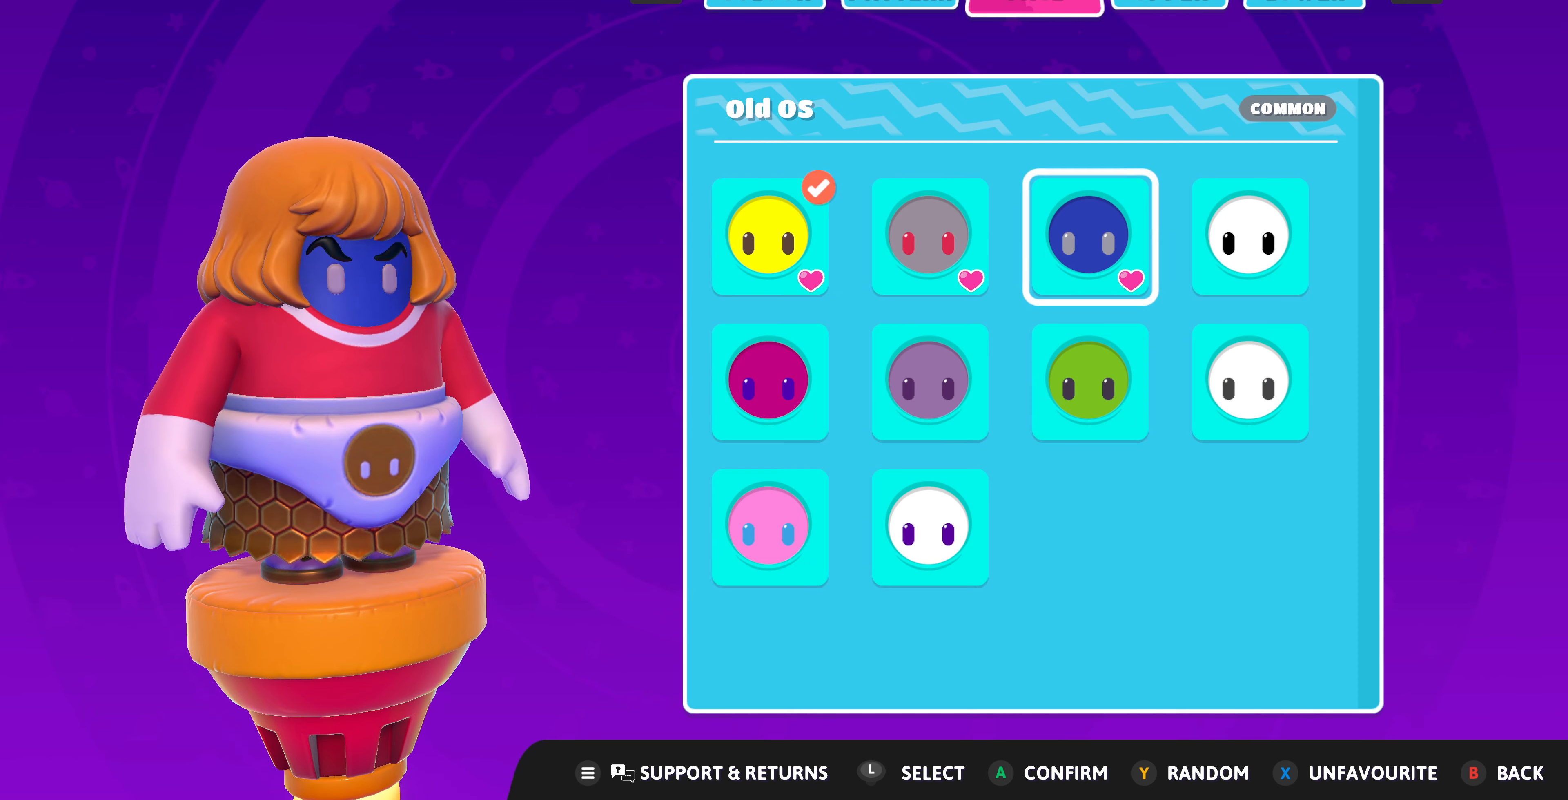
{"buttons": ["DPAD_RIGHT"], "left_stick": "center", "right_stick": "center", "events": [[34, "DPAD_RIGHT", "down"], [100, "DPAD_RIGHT", "up"], [234, "DPAD_RIGHT", "down"], [267, "DPAD_RIGHT", "up"], [500, "DPAD_RIGHT", "down"]]}
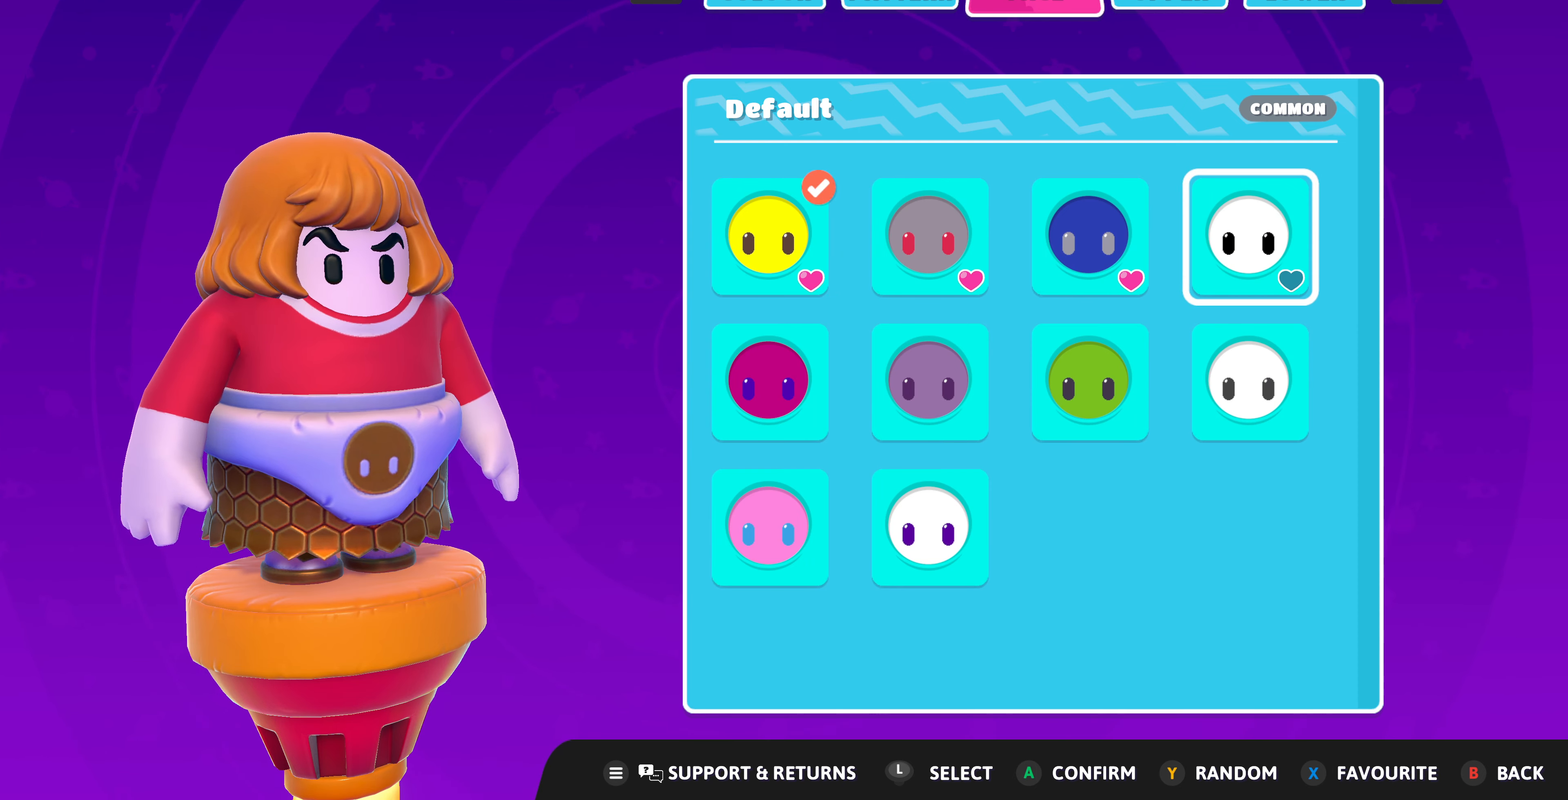
{"buttons": [], "left_stick": "center", "right_stick": "center", "events": [[100, "DPAD_RIGHT", "up"], [367, "DPAD_LEFT", "down"], [467, "DPAD_LEFT", "up"]]}
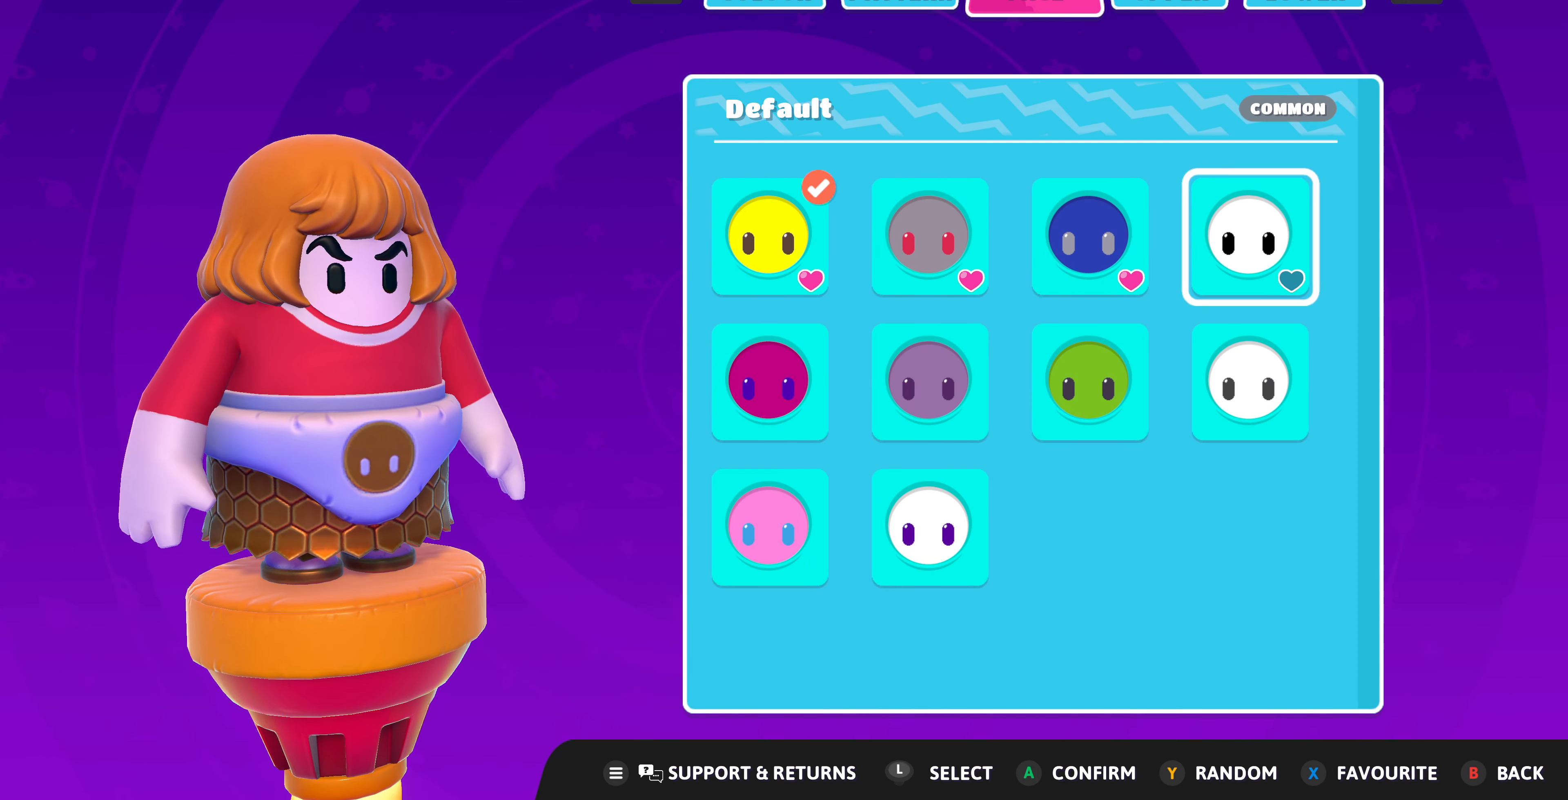
{"buttons": [], "left_stick": "center", "right_stick": "center", "events": [[300, "DPAD_DOWN", "down"], [434, "DPAD_DOWN", "up"]]}
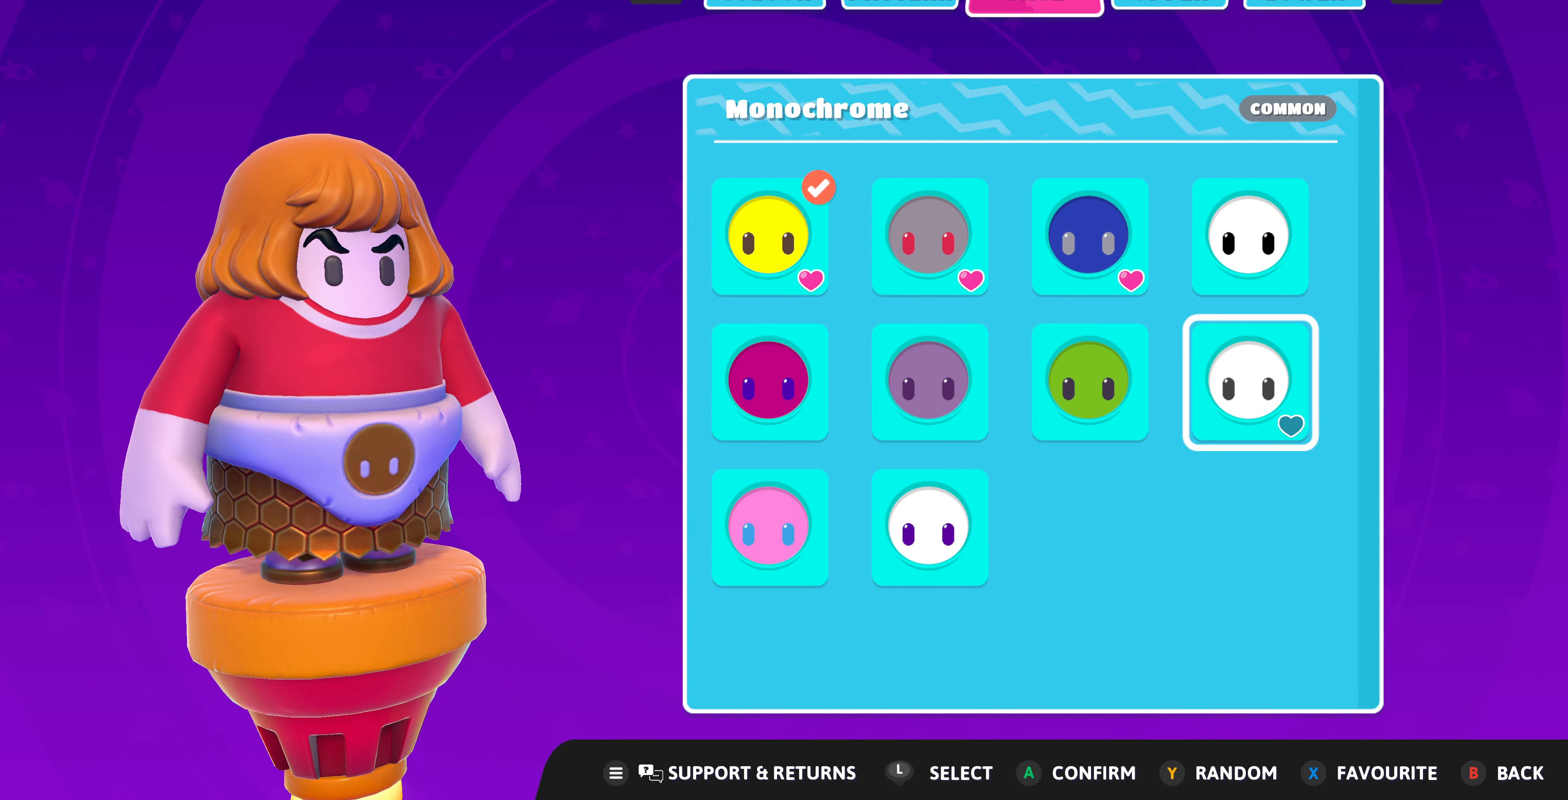
{"buttons": [], "left_stick": "center", "right_stick": "center", "events": []}
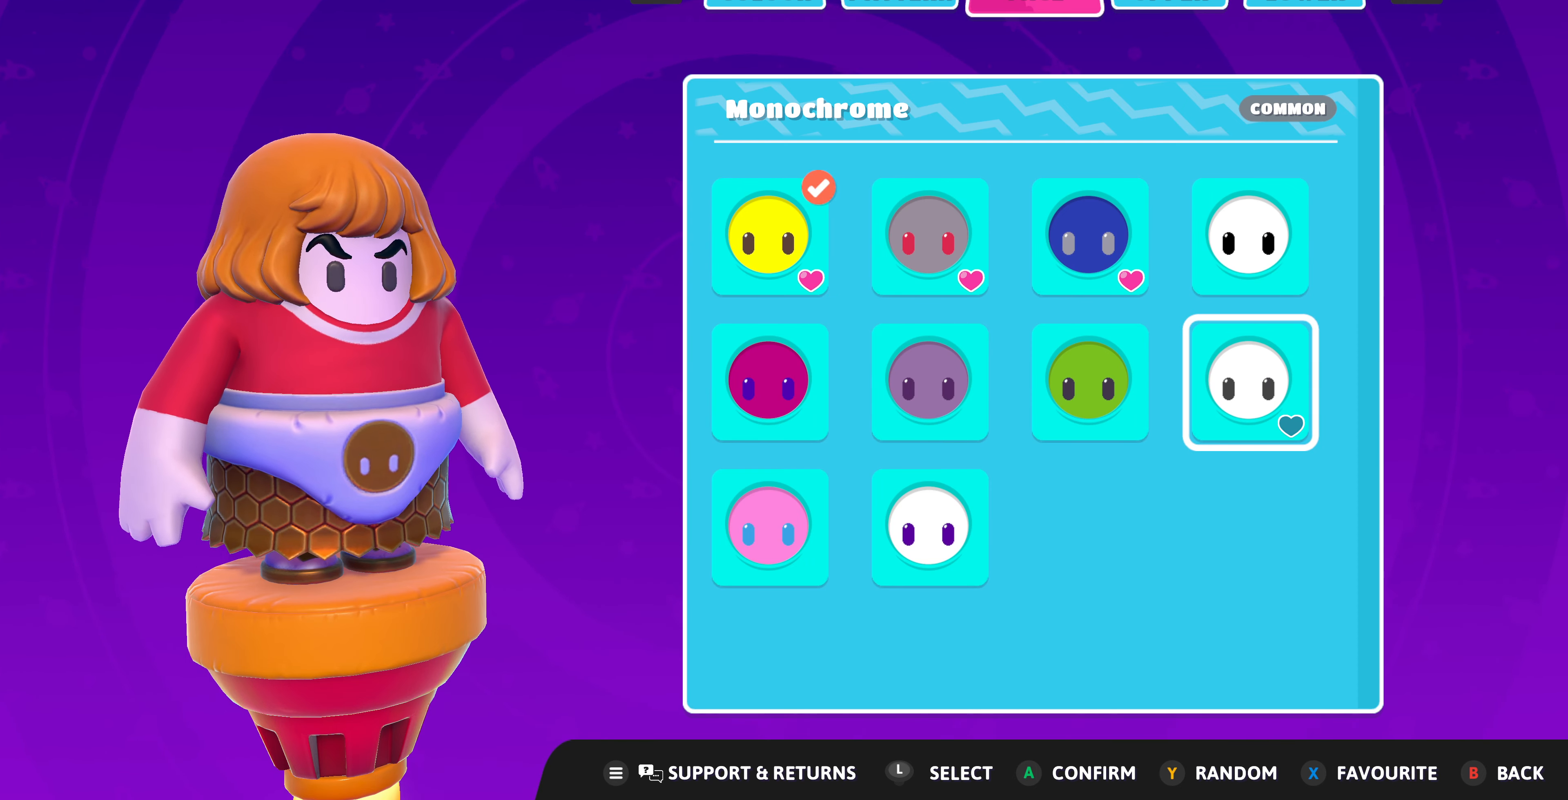
{"buttons": ["DPAD_DOWN"], "left_stick": "center", "right_stick": "center", "events": [[100, "DPAD_LEFT", "down"], [234, "DPAD_LEFT", "up"], [267, "DPAD_LEFT", "down"], [367, "DPAD_LEFT", "up"], [467, "DPAD_DOWN", "down"]]}
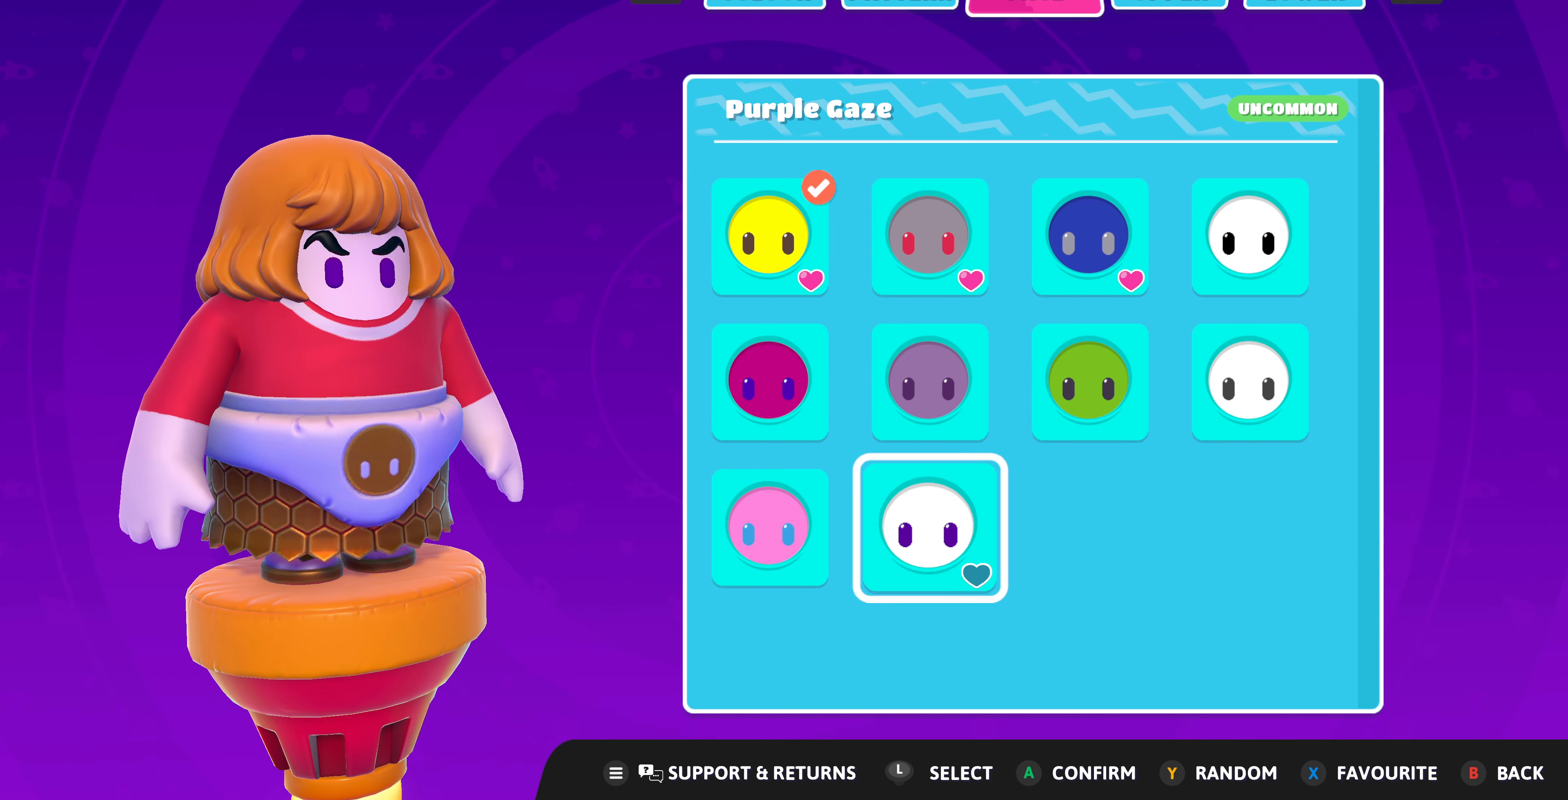
{"buttons": [], "left_stick": "center", "right_stick": "center", "events": [[67, "DPAD_DOWN", "up"]]}
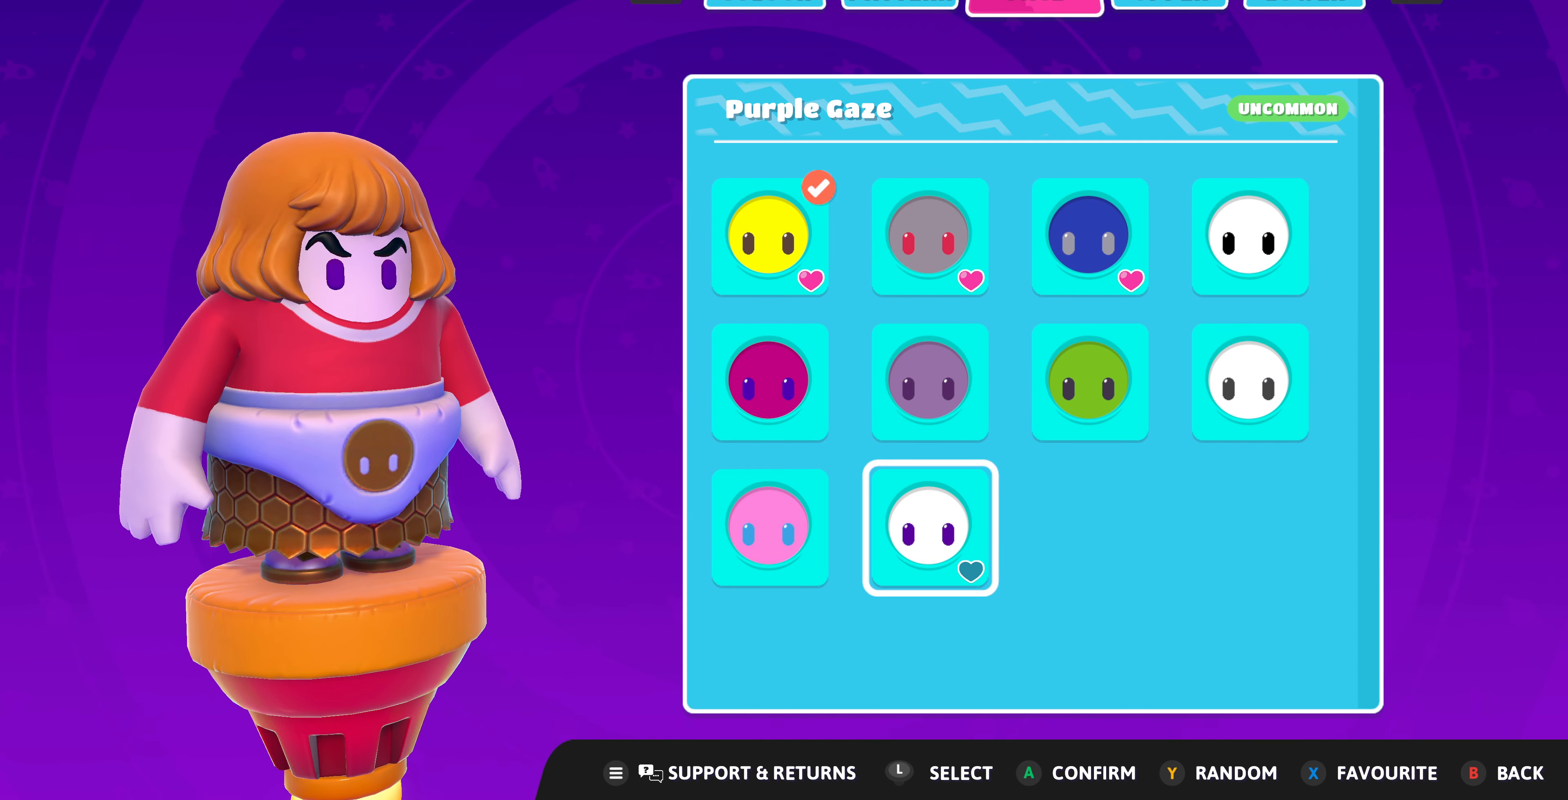
{"buttons": [], "left_stick": "center", "right_stick": "center", "events": []}
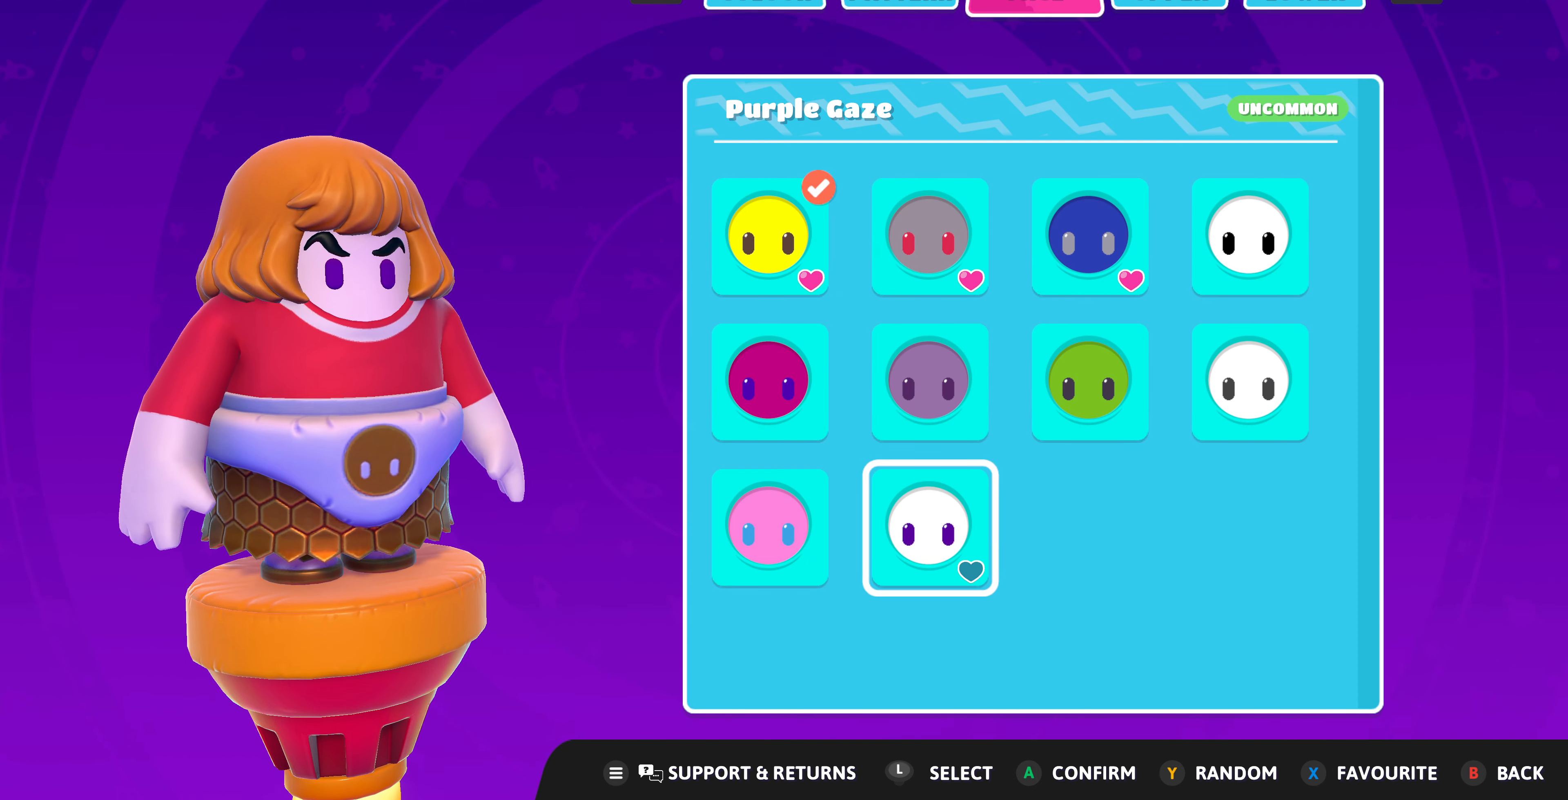
{"buttons": [], "left_stick": "center", "right_stick": "center", "events": [[234, "DPAD_UP", "down"], [300, "DPAD_UP", "up"], [367, "DPAD_RIGHT", "down"], [467, "DPAD_RIGHT", "up"]]}
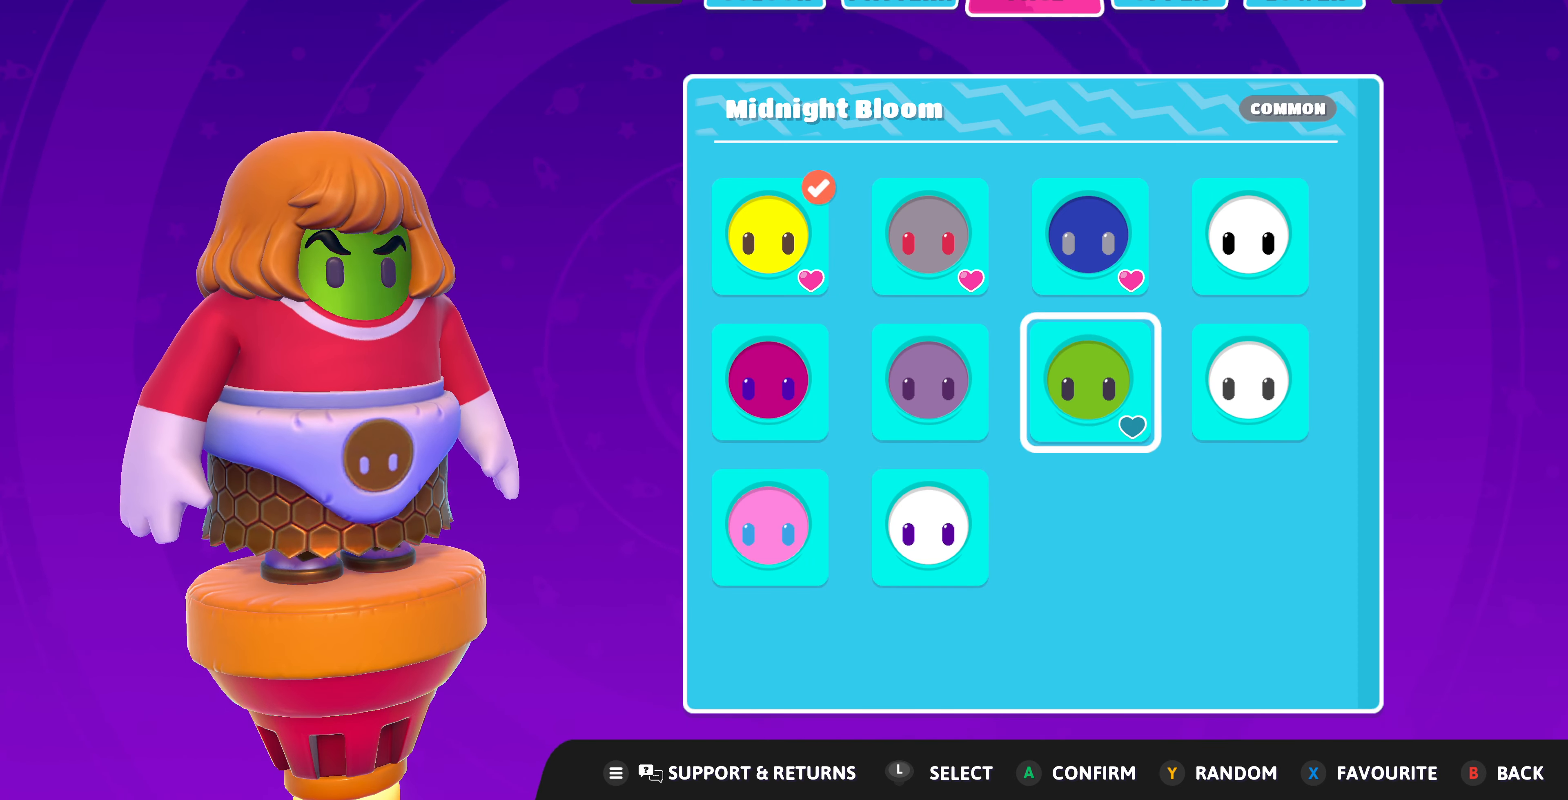
{"buttons": [], "left_stick": "center", "right_stick": "center", "events": [[34, "DPAD_RIGHT", "down"], [100, "DPAD_RIGHT", "up"], [200, "DPAD_RIGHT", "down"], [334, "DPAD_RIGHT", "up"]]}
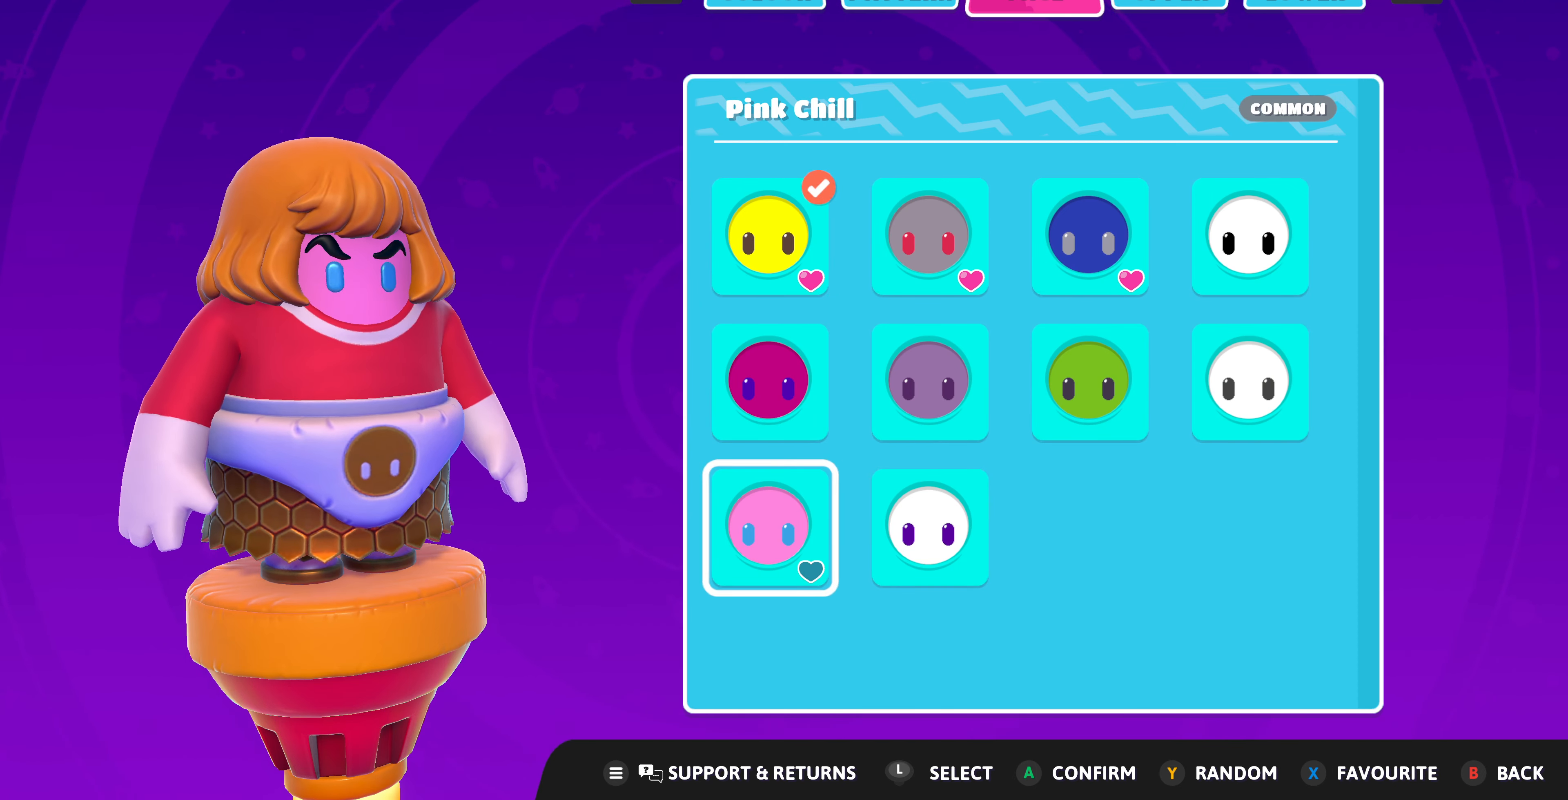
{"buttons": [], "left_stick": "center", "right_stick": "center", "events": [[67, "DPAD_LEFT", "down"], [200, "DPAD_LEFT", "up"], [334, "DPAD_UP", "down"], [467, "DPAD_UP", "up"]]}